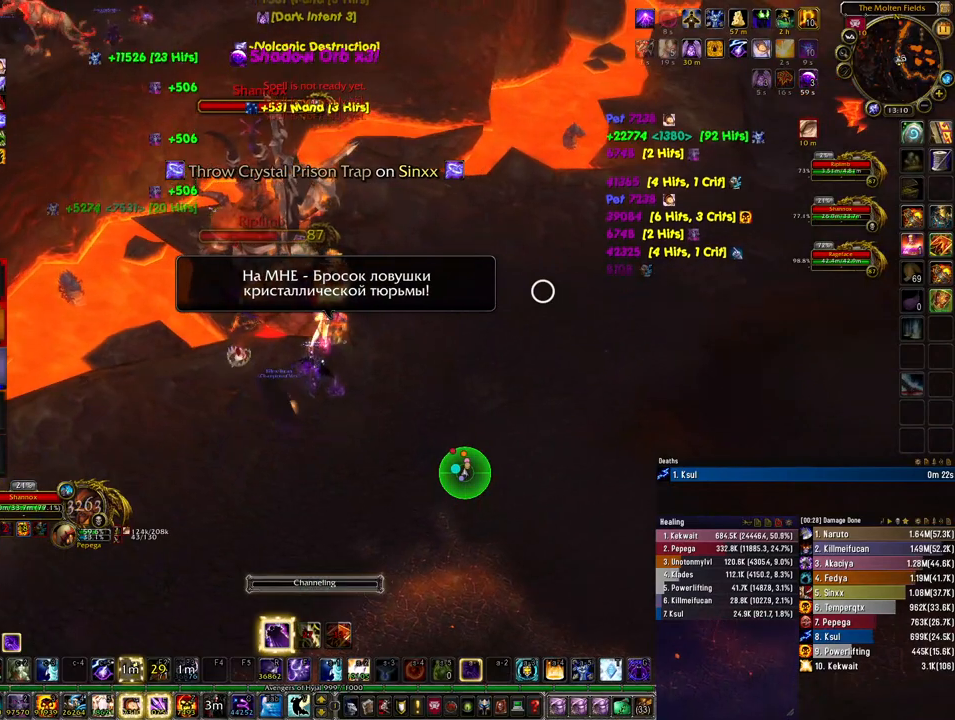
Gameplay with keyboard and mouse; each line is a JSON object with the keys and mouse buttons held at the frame after it. "events" lists presses ("down") and releases ("up") of "1", "2", "3", "4", "5", "a", "alt", "b", "c", "ctrl", "d", "e", "f", "g", "q", "r", "s", "shift", "space", "t", "tab", "tilde", "v", "w", "x", "z", "mouse_left", "mouse_wheel", "mouse_right", "mouse_mb4" and "mouse_mb5" between this image and that frame as [ms after this image, input, new state], when the widget could be followed in between. "mouse_left", "mouse_wheel", "mouse_right", "mouse_mb4", "mouse_mb5" = the "left", "wheel", "right", "mb4", "mb5" buttons of the "mouse" list. No other keys are recorded. "wheel" means that the mouse wheel is clicked or scrolled. Mouse movement is not recorded.
{"keys": ["d"], "mouse": ["right"], "events": [[33, "2", "down"], [133, "2", "up"], [300, "d", "down"]]}
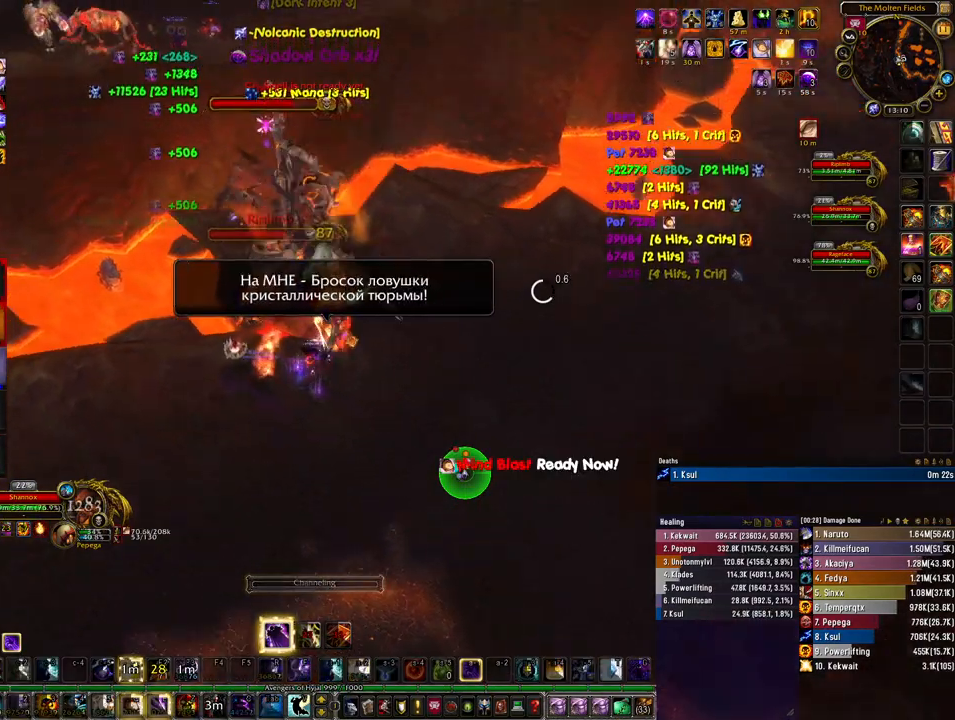
{"keys": ["q"], "mouse": ["right"], "events": [[133, "d", "up"], [200, "q", "down"], [267, "q", "up"], [367, "q", "down"], [433, "q", "up"], [500, "q", "down"]]}
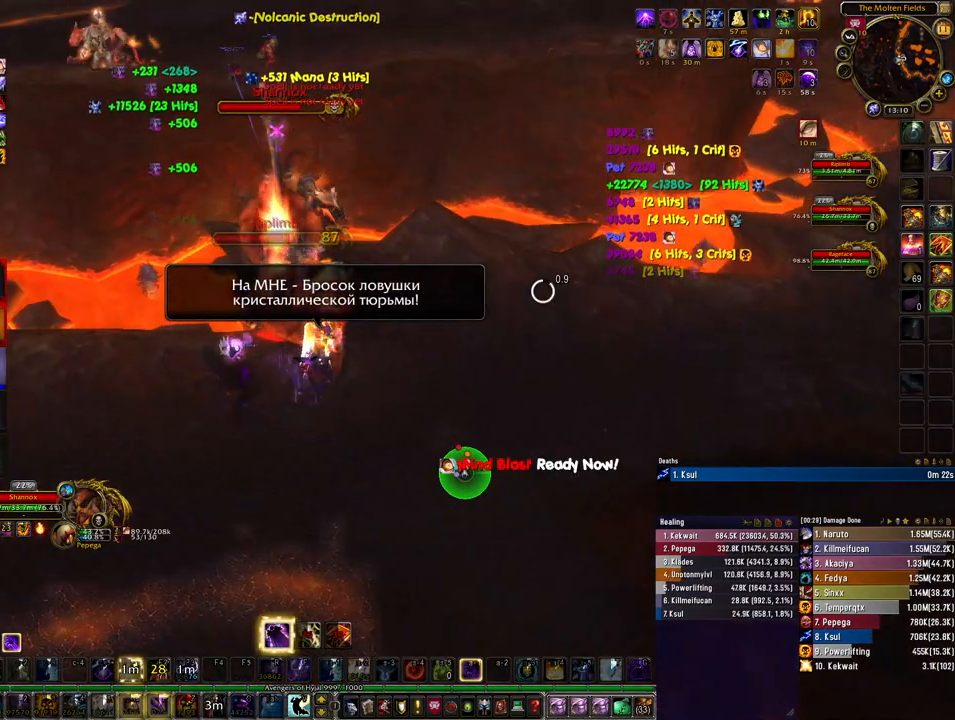
{"keys": ["q"], "mouse": [], "events": [[100, "q", "up"], [167, "q", "down"], [200, "mouse_right", "up"], [233, "q", "up"], [300, "q", "down"], [400, "q", "up"], [500, "q", "down"]]}
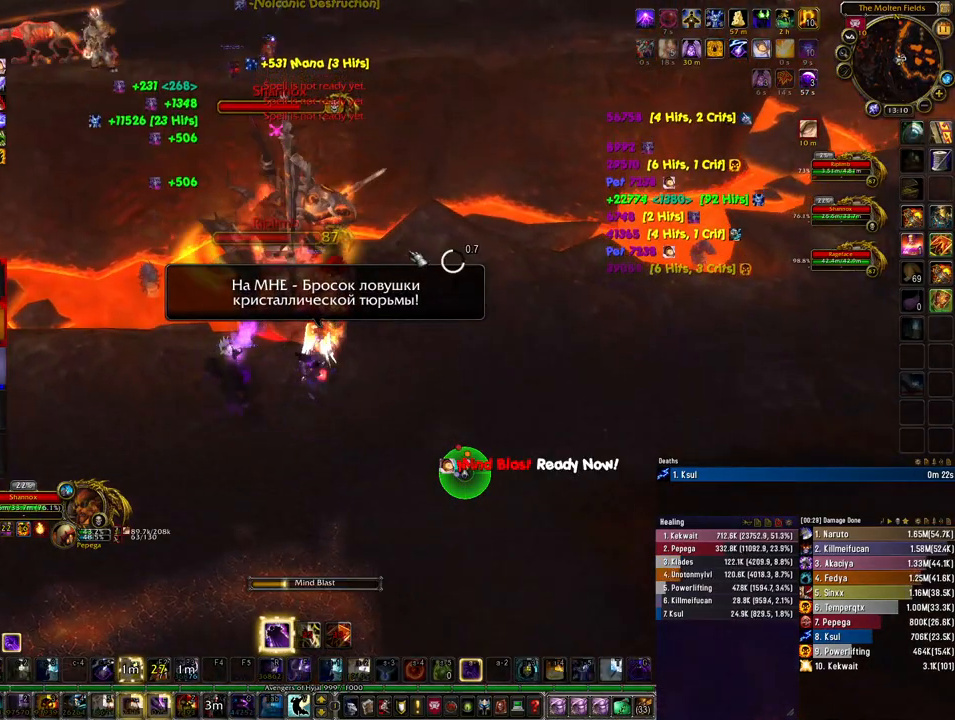
{"keys": [], "mouse": [], "events": [[67, "q", "up"], [333, "4", "down"], [433, "4", "up"]]}
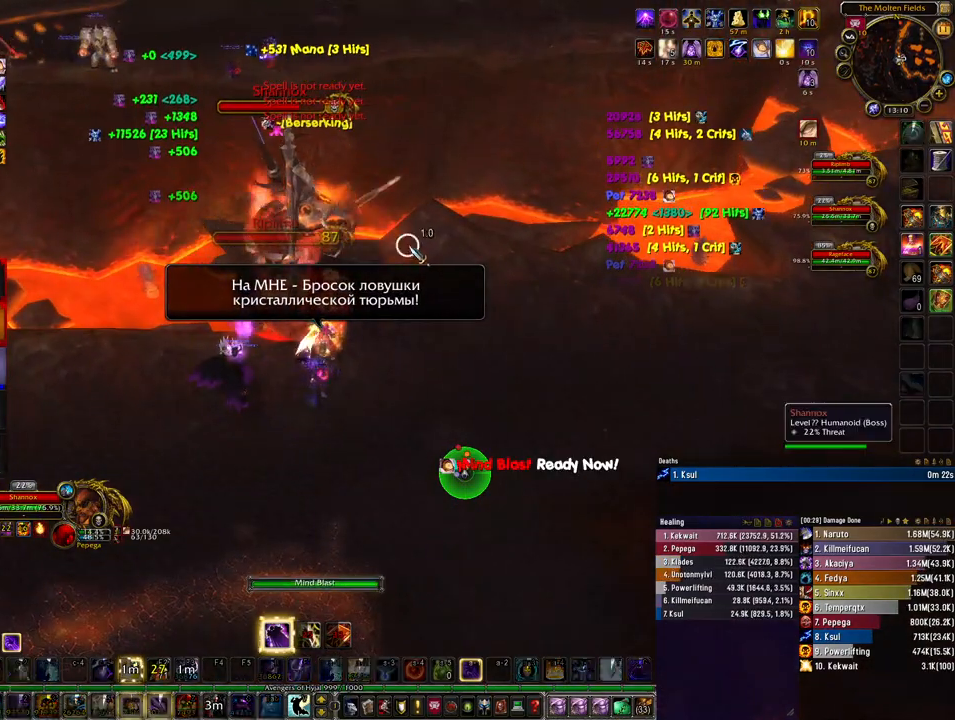
{"keys": ["4"], "mouse": [], "events": [[33, "4", "down"], [100, "4", "up"], [200, "4", "down"], [267, "4", "up"], [333, "4", "down"], [433, "4", "up"], [500, "4", "down"]]}
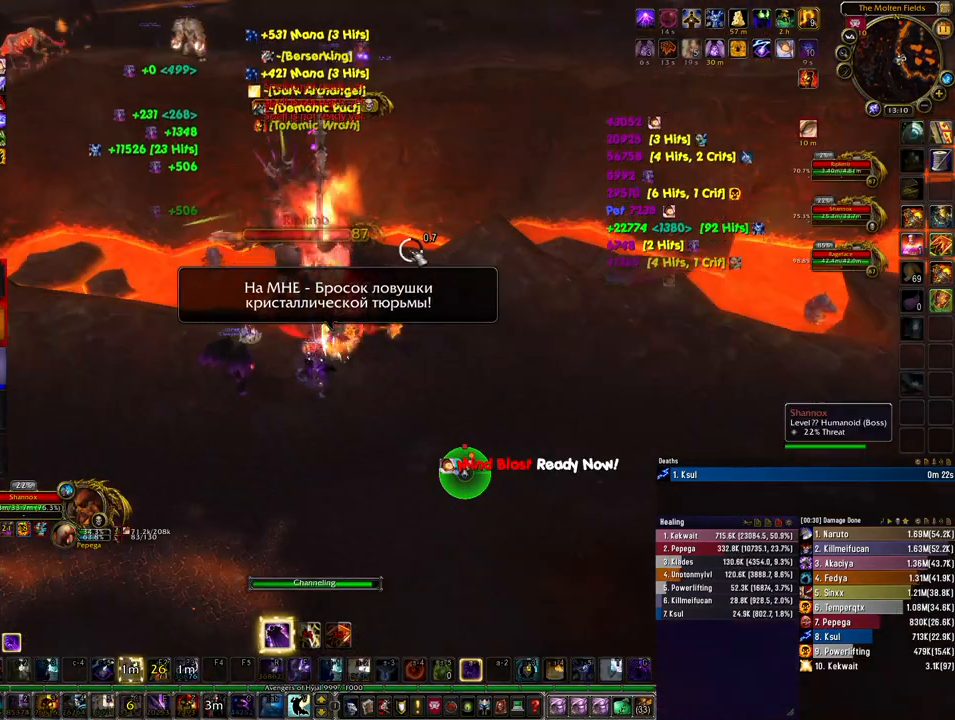
{"keys": [], "mouse": [], "events": [[100, "4", "up"]]}
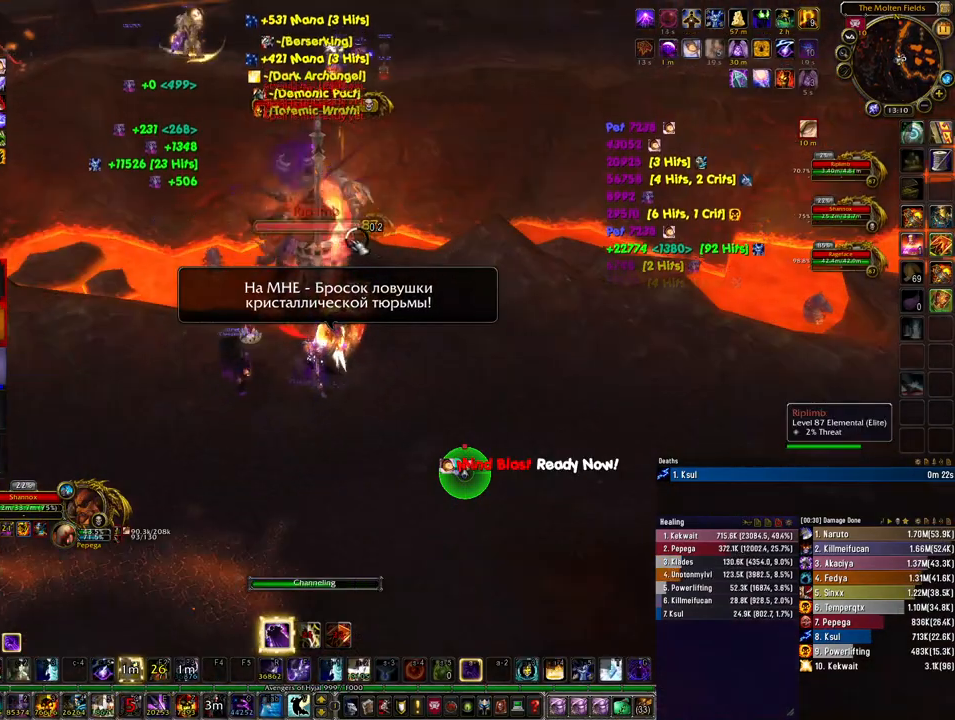
{"keys": [], "mouse": [], "events": [[33, "mouse_left", "down"], [100, "mouse_left", "up"]]}
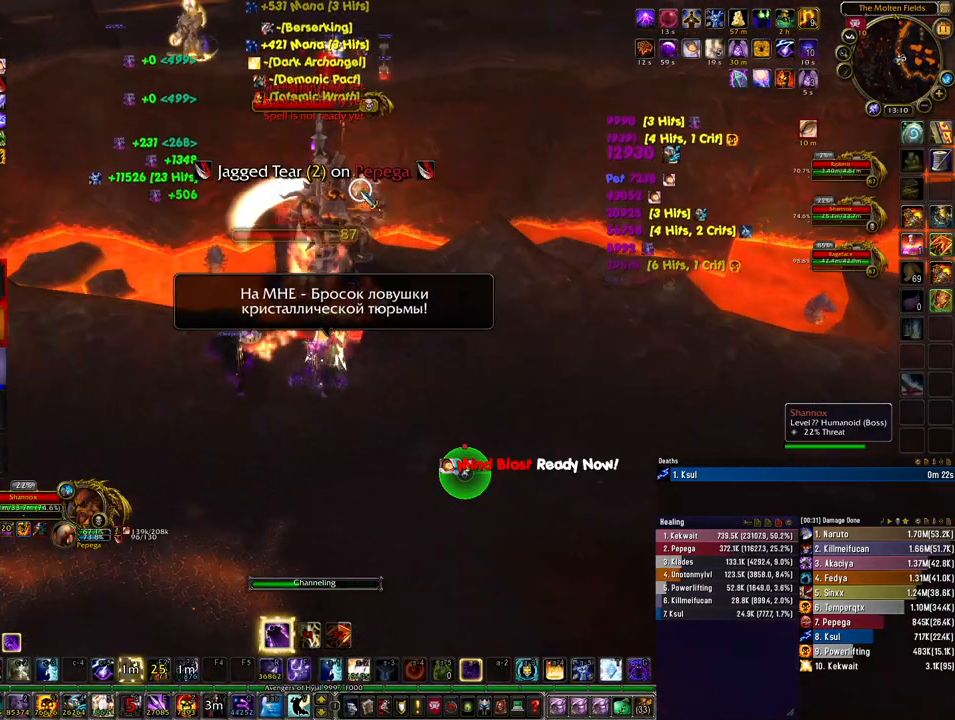
{"keys": [], "mouse": [], "events": [[433, "mouse_left", "down"], [500, "mouse_left", "up"]]}
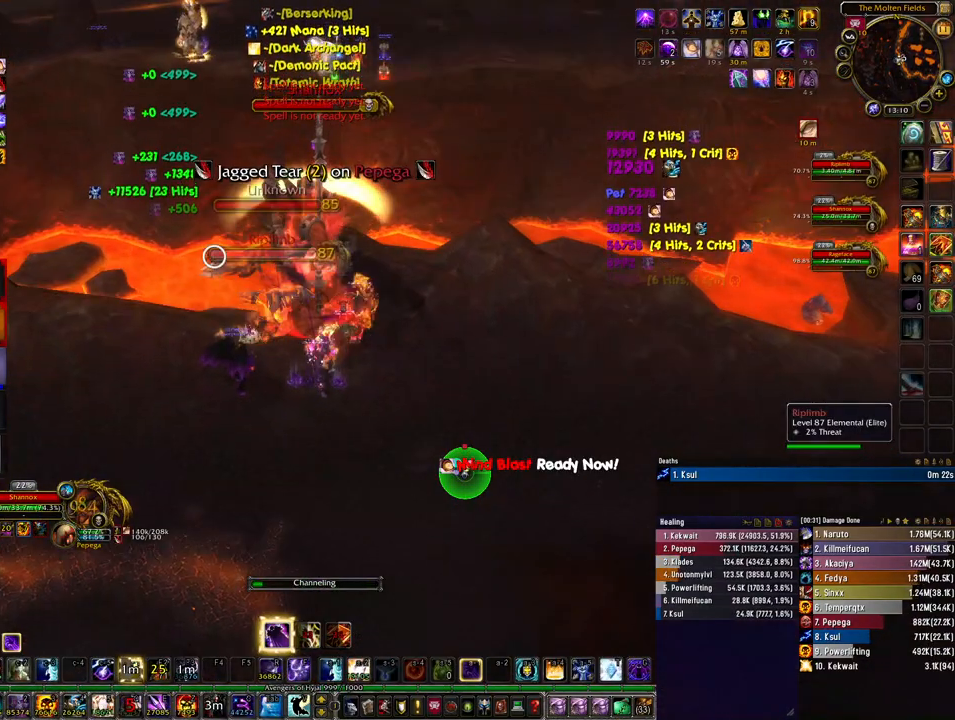
{"keys": [], "mouse": [], "events": [[367, "3", "down"], [467, "3", "up"]]}
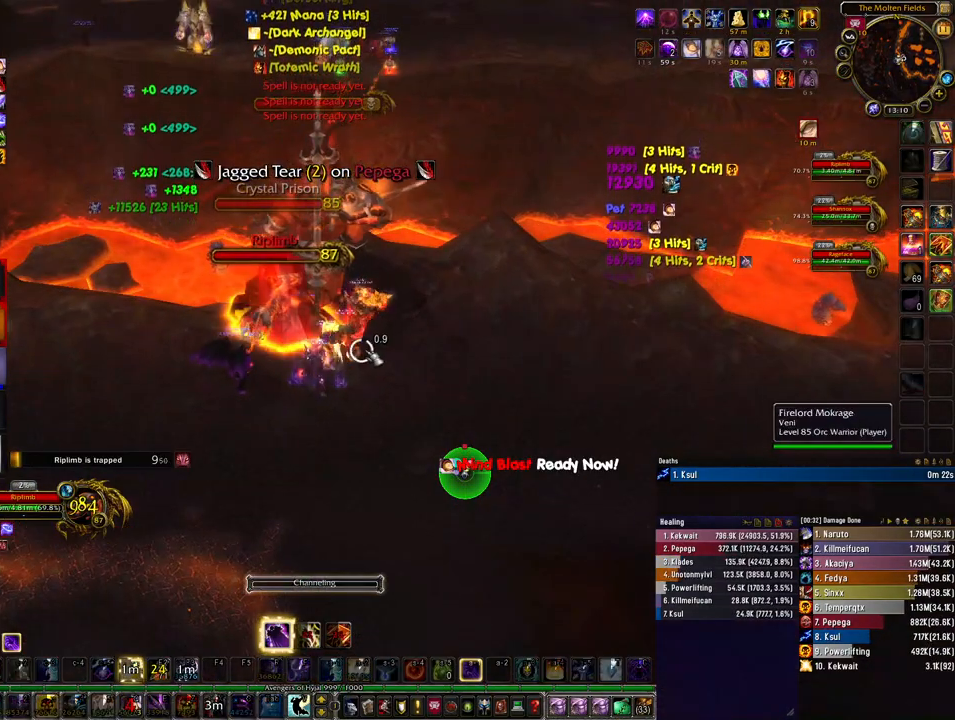
{"keys": ["w"], "mouse": ["left"], "events": [[267, "d", "down"], [367, "w", "down"], [500, "d", "up"], [500, "mouse_left", "down"]]}
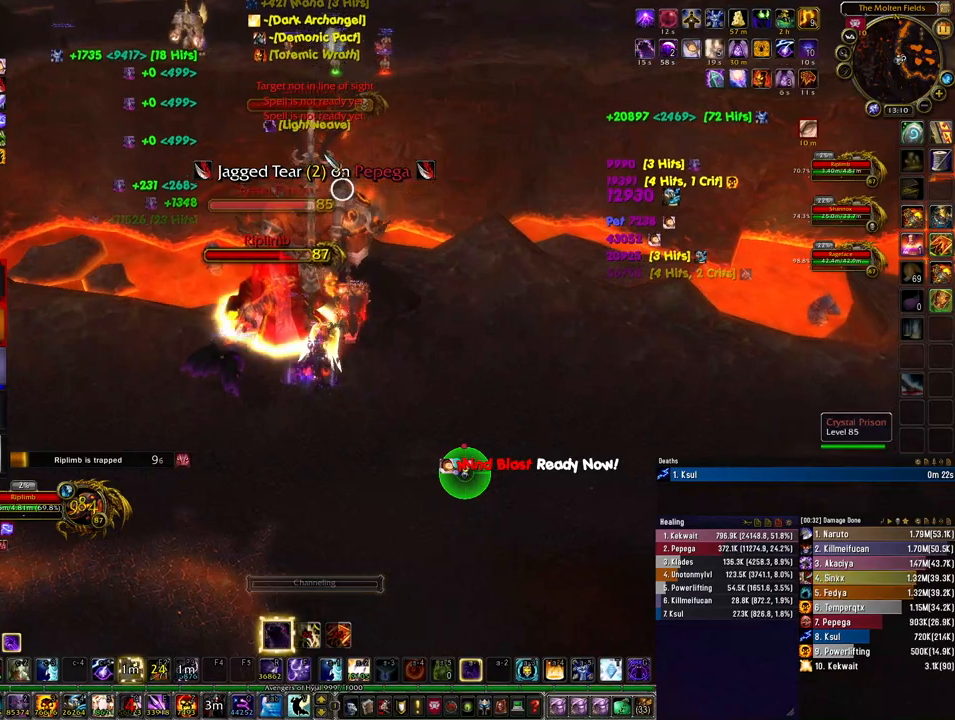
{"keys": [], "mouse": [], "events": [[67, "mouse_left", "up"], [100, "w", "up"], [233, "4", "down"], [333, "4", "up"], [433, "4", "down"], [467, "4", "up"]]}
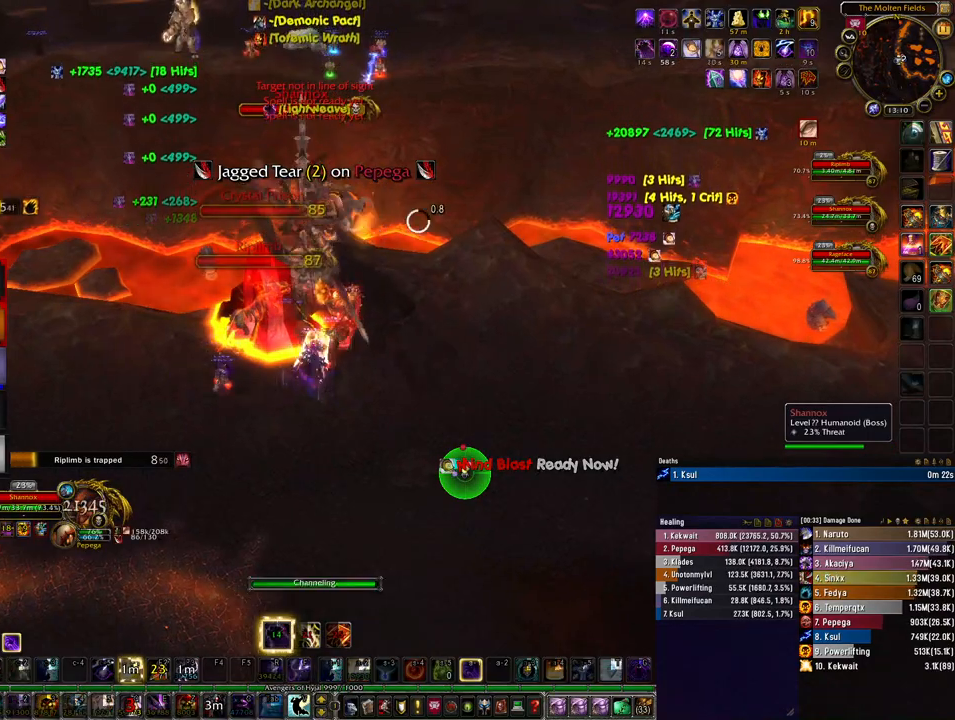
{"keys": [], "mouse": [], "events": []}
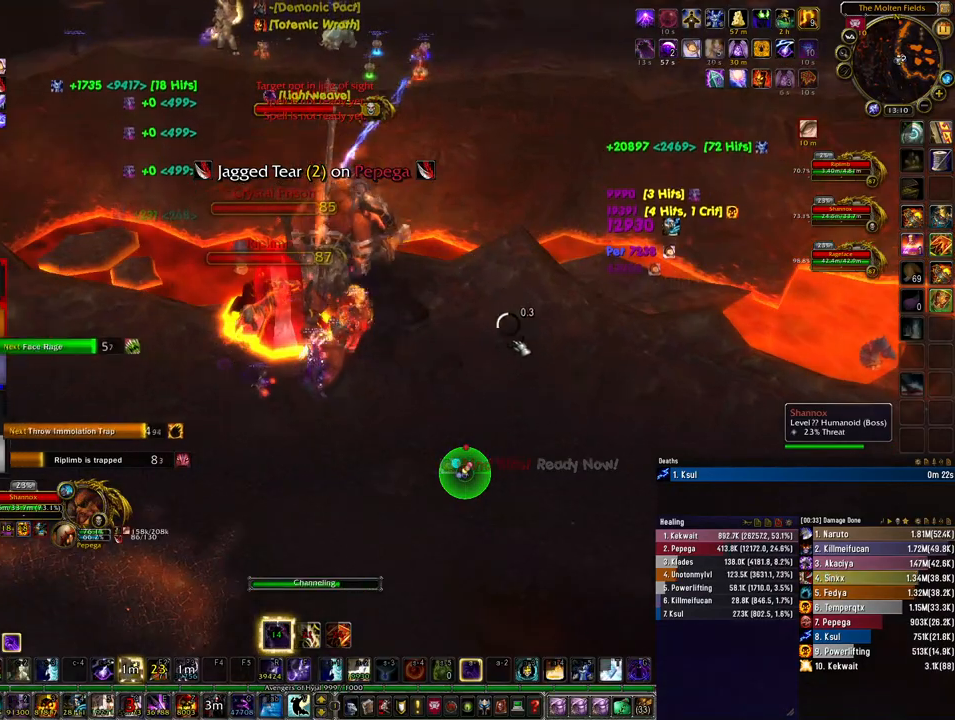
{"keys": ["1"], "mouse": ["left"], "events": [[200, "mouse_left", "down"], [300, "1", "down"], [433, "1", "up"], [500, "1", "down"]]}
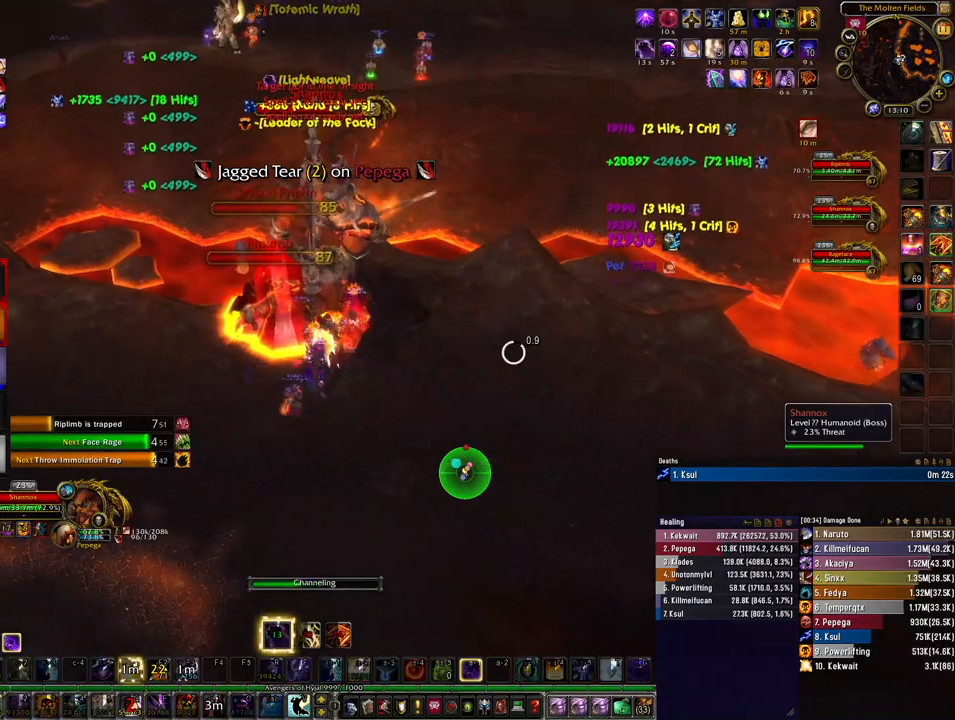
{"keys": [], "mouse": ["left"], "events": [[67, "1", "up"], [167, "1", "down"], [267, "1", "up"], [400, "4", "down"], [467, "4", "up"]]}
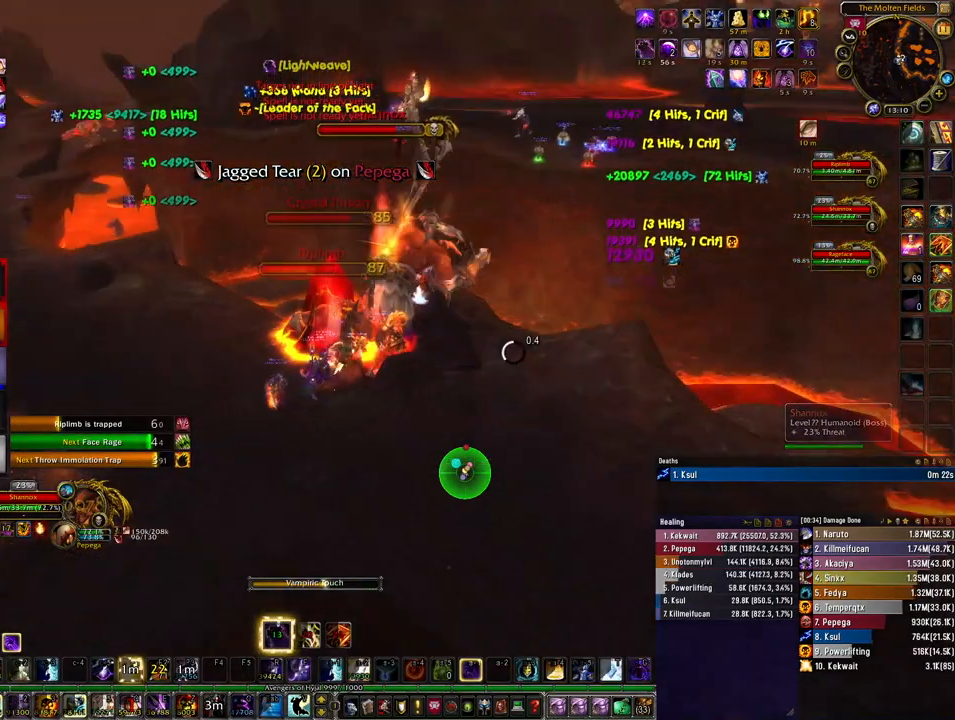
{"keys": [], "mouse": ["left"], "events": [[67, "4", "down"], [167, "4", "up"], [267, "4", "down"], [333, "4", "up"], [400, "4", "down"], [467, "4", "up"]]}
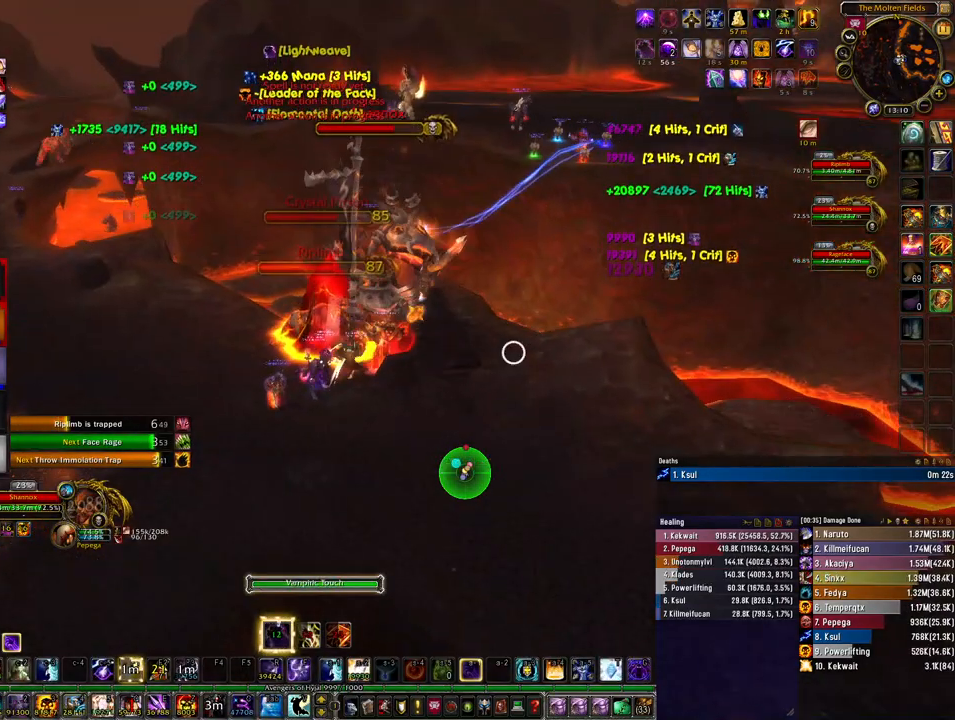
{"keys": [], "mouse": ["left"], "events": [[67, "4", "down"], [133, "4", "up"]]}
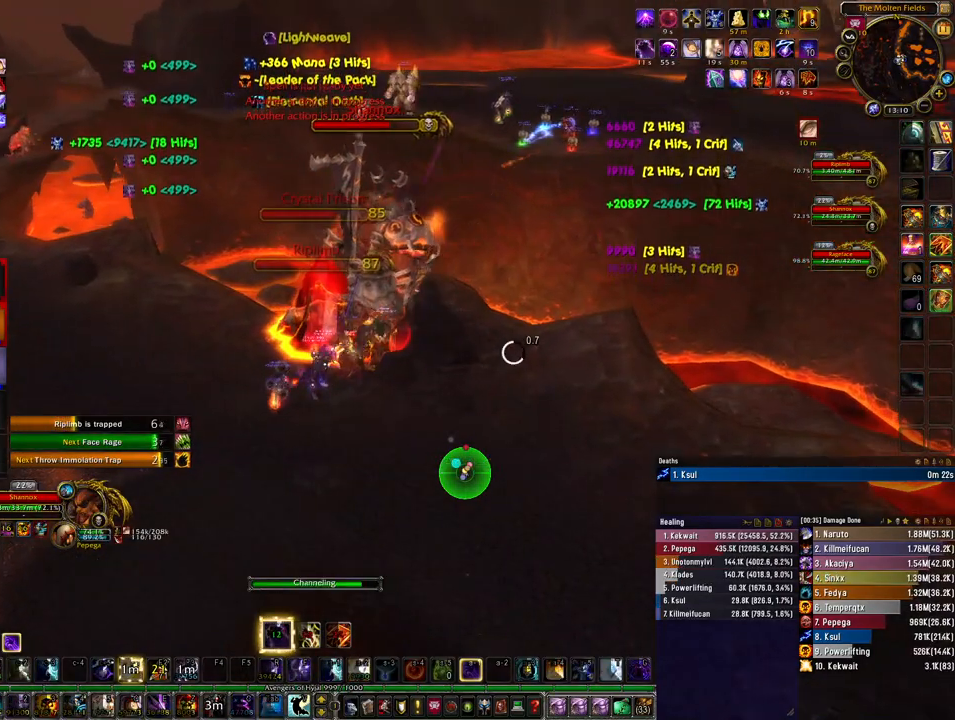
{"keys": [], "mouse": ["left"], "events": []}
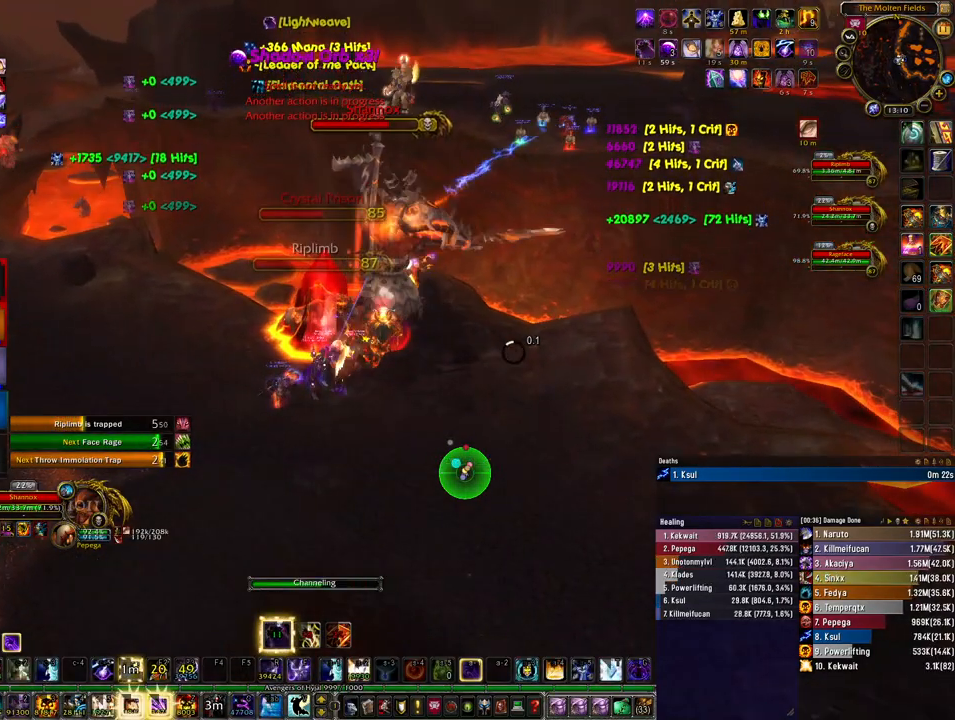
{"keys": [], "mouse": ["left"], "events": []}
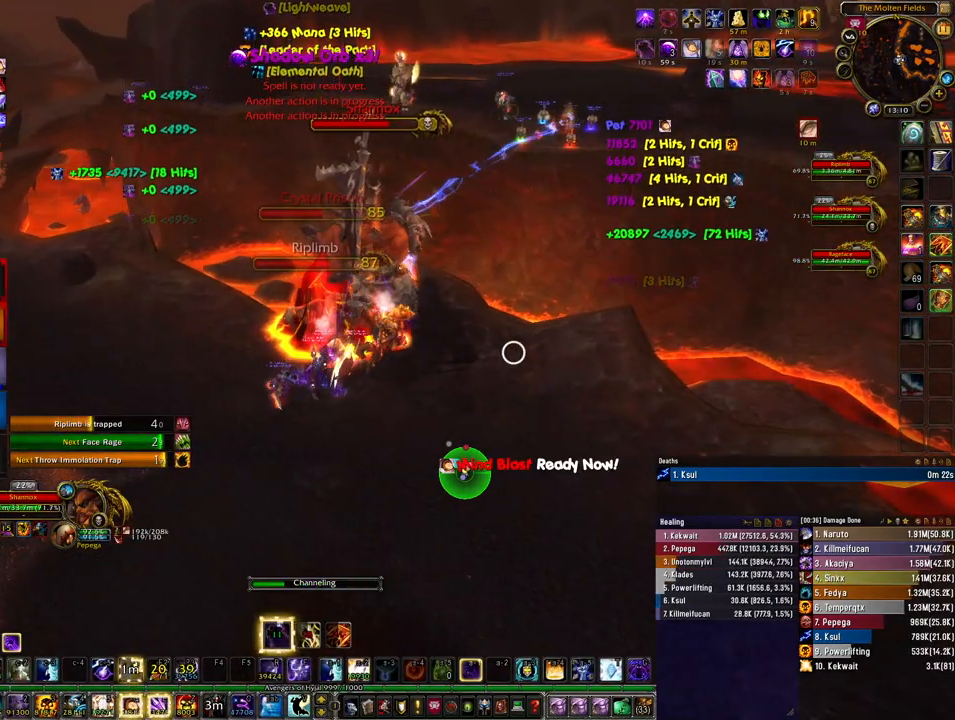
{"keys": [], "mouse": [], "events": [[67, "mouse_left", "up"], [67, "q", "down"], [200, "q", "up"]]}
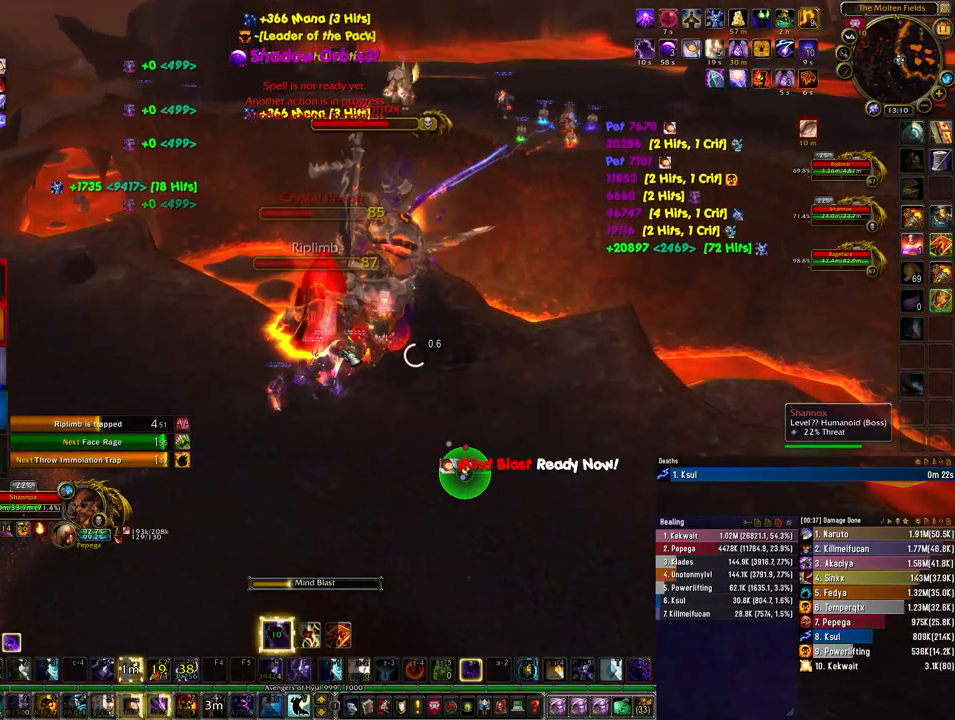
{"keys": [], "mouse": [], "events": [[400, "4", "down"], [500, "4", "up"]]}
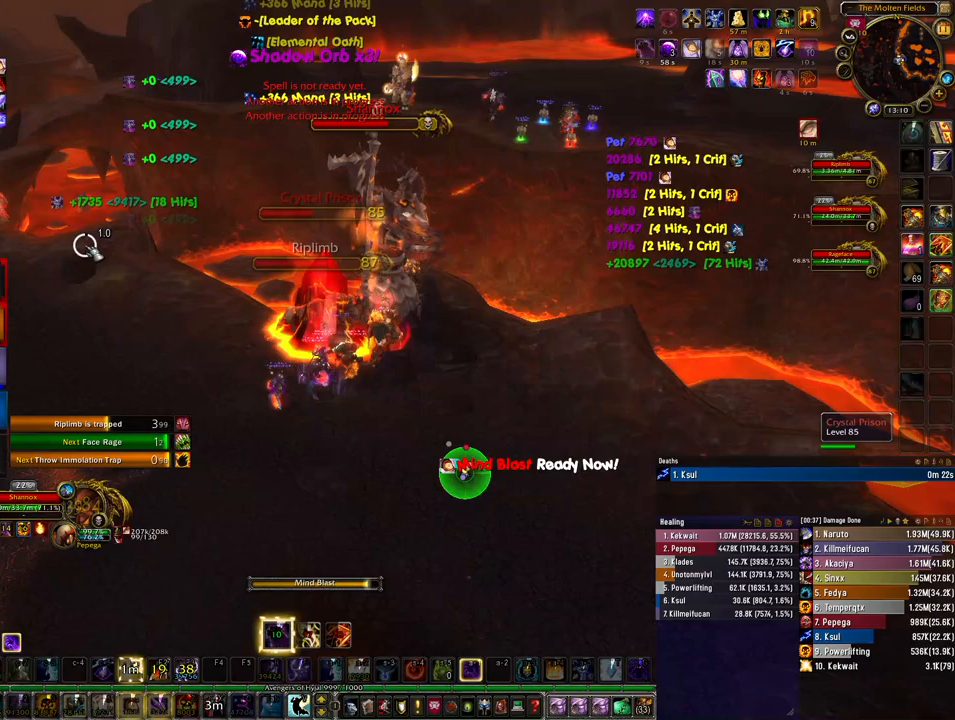
{"keys": [], "mouse": [], "events": [[67, "4", "down"], [167, "4", "up"], [233, "4", "down"], [333, "4", "up"]]}
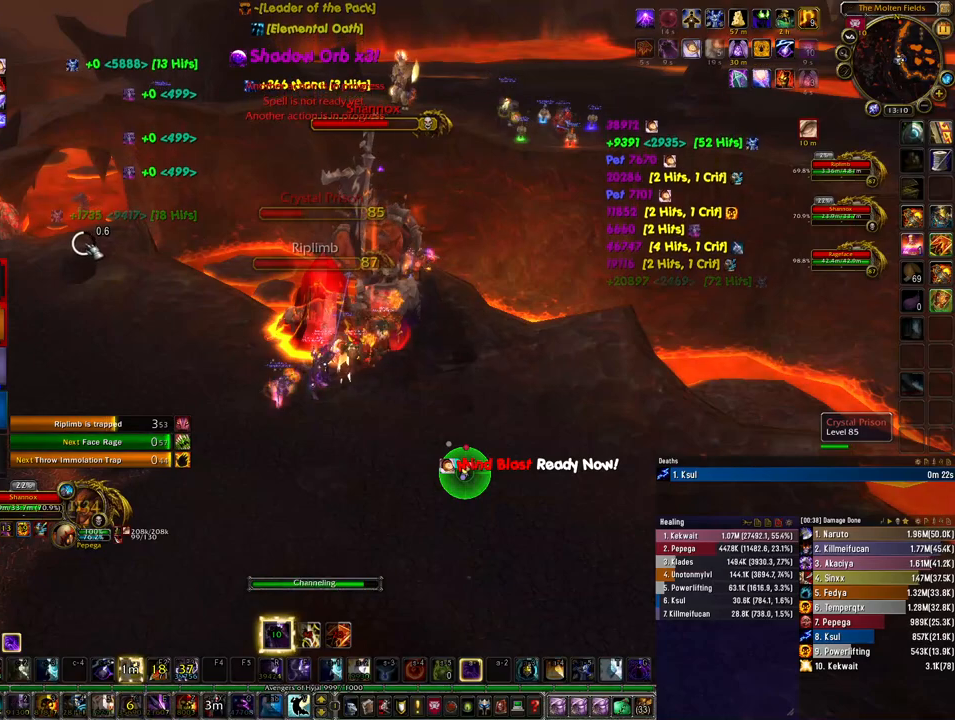
{"keys": [], "mouse": ["left"], "events": [[467, "mouse_left", "down"]]}
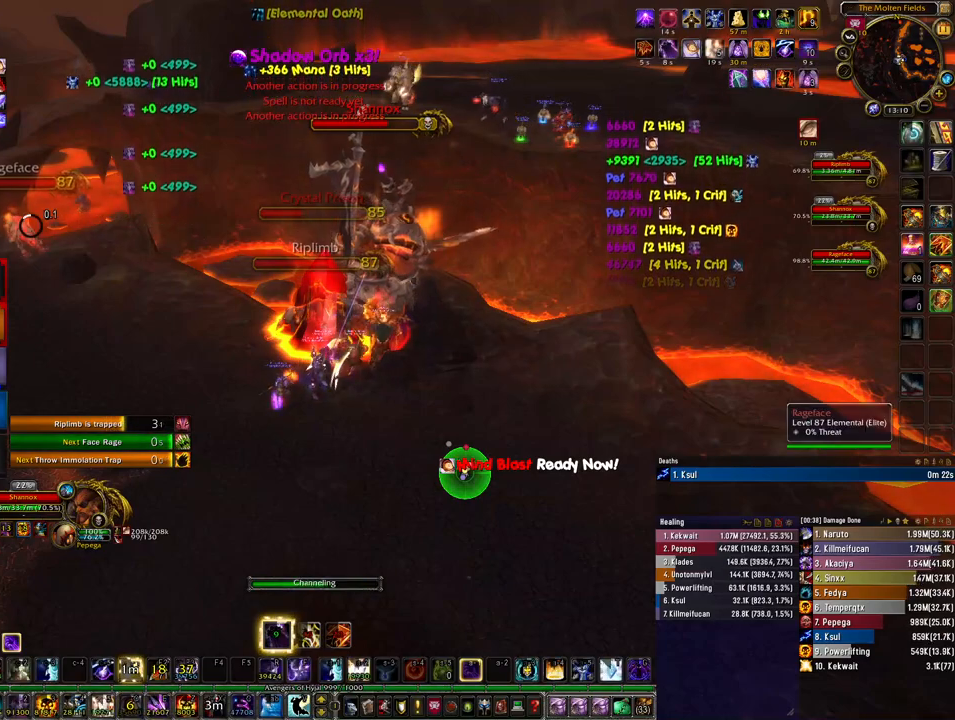
{"keys": [], "mouse": [], "events": [[33, "mouse_left", "up"], [200, "3", "down"], [300, "3", "up"], [400, "3", "down"], [467, "3", "up"]]}
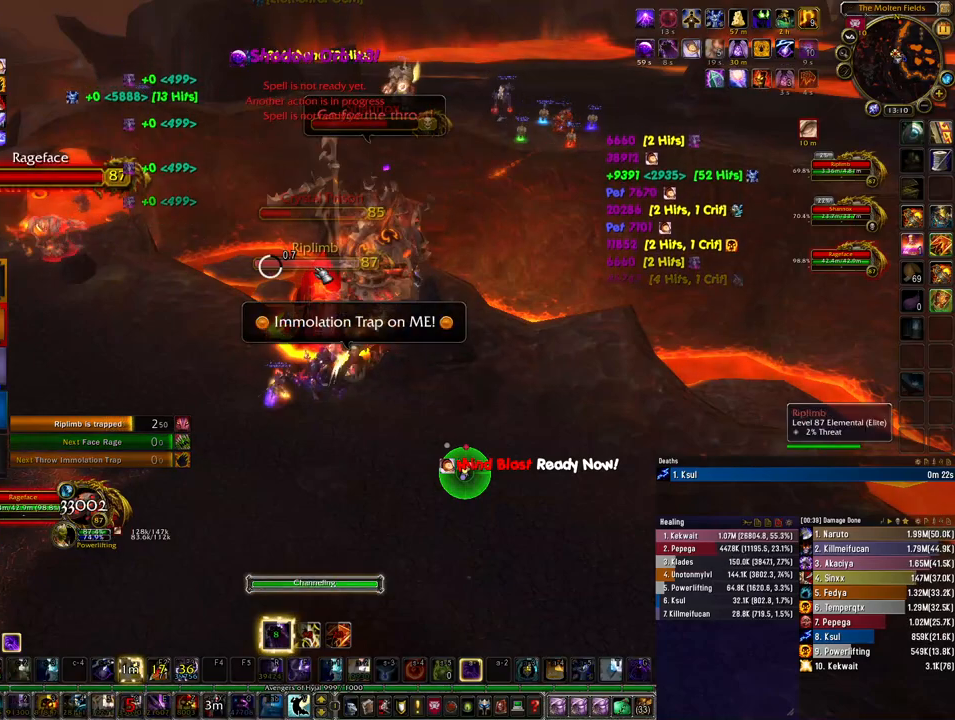
{"keys": [], "mouse": ["left"], "events": [[33, "3", "down"], [133, "3", "up"], [200, "3", "down"], [300, "3", "up"], [467, "mouse_left", "down"]]}
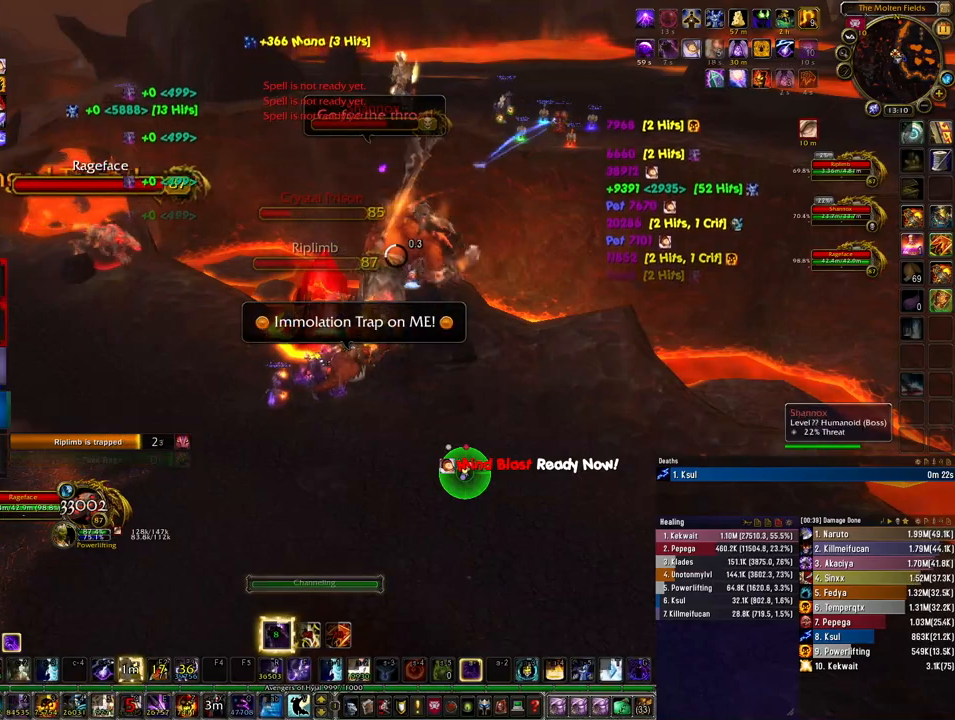
{"keys": ["d"], "mouse": ["right"], "events": [[33, "mouse_left", "up"], [100, "mouse_right", "down"], [200, "d", "down"]]}
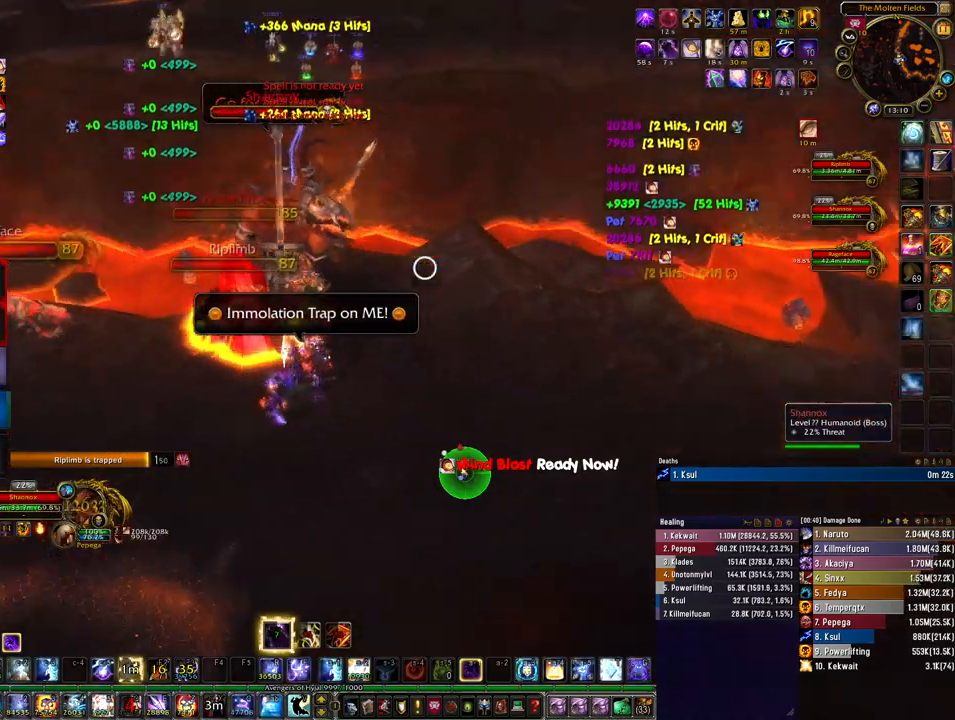
{"keys": [], "mouse": ["right"], "events": [[467, "d", "up"]]}
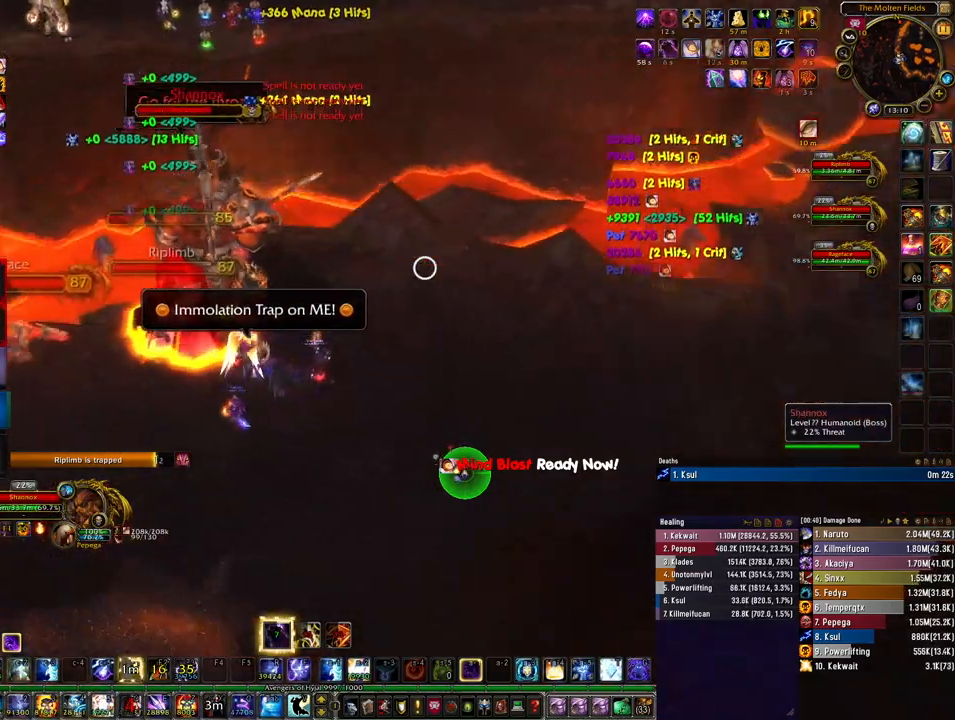
{"keys": [], "mouse": ["right"], "events": [[33, "4", "down"], [133, "4", "up"], [233, "4", "down"], [300, "4", "up"]]}
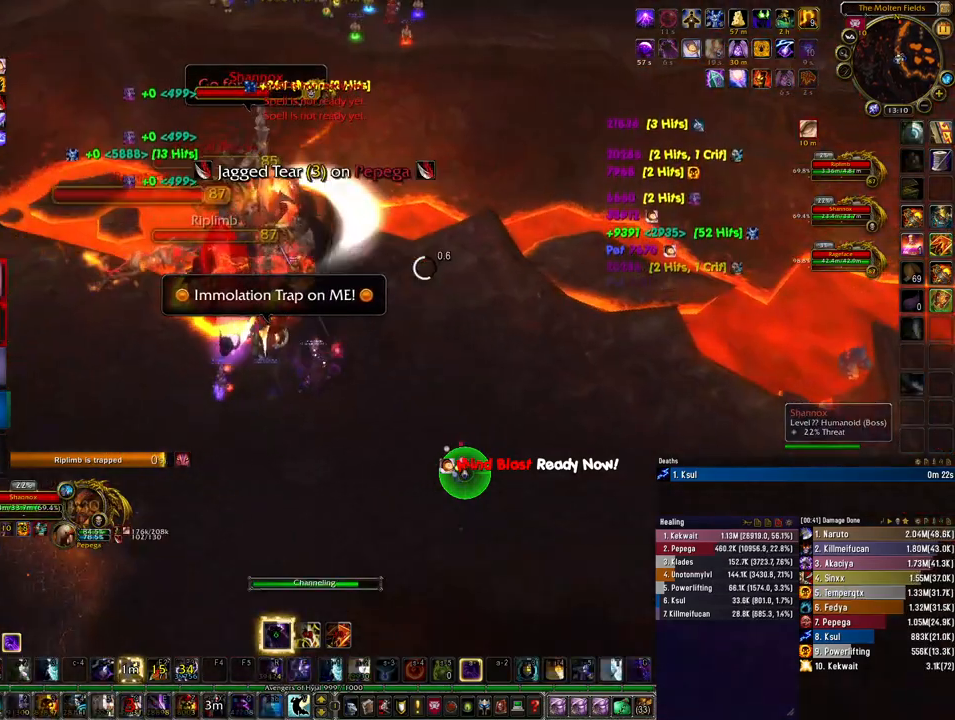
{"keys": [], "mouse": ["right"], "events": []}
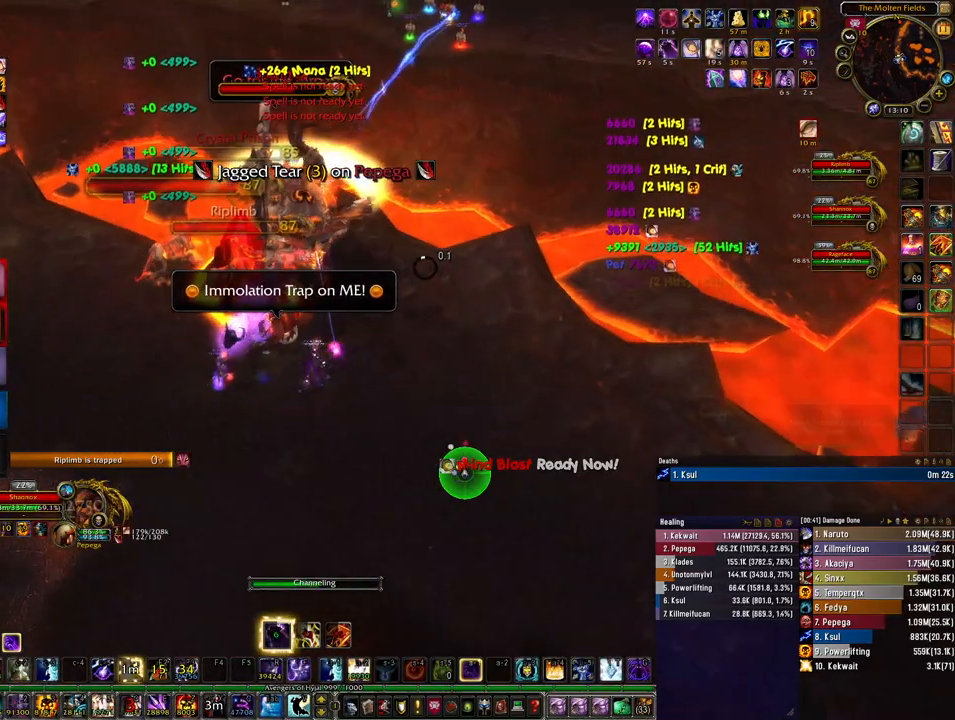
{"keys": [], "mouse": ["right"], "events": []}